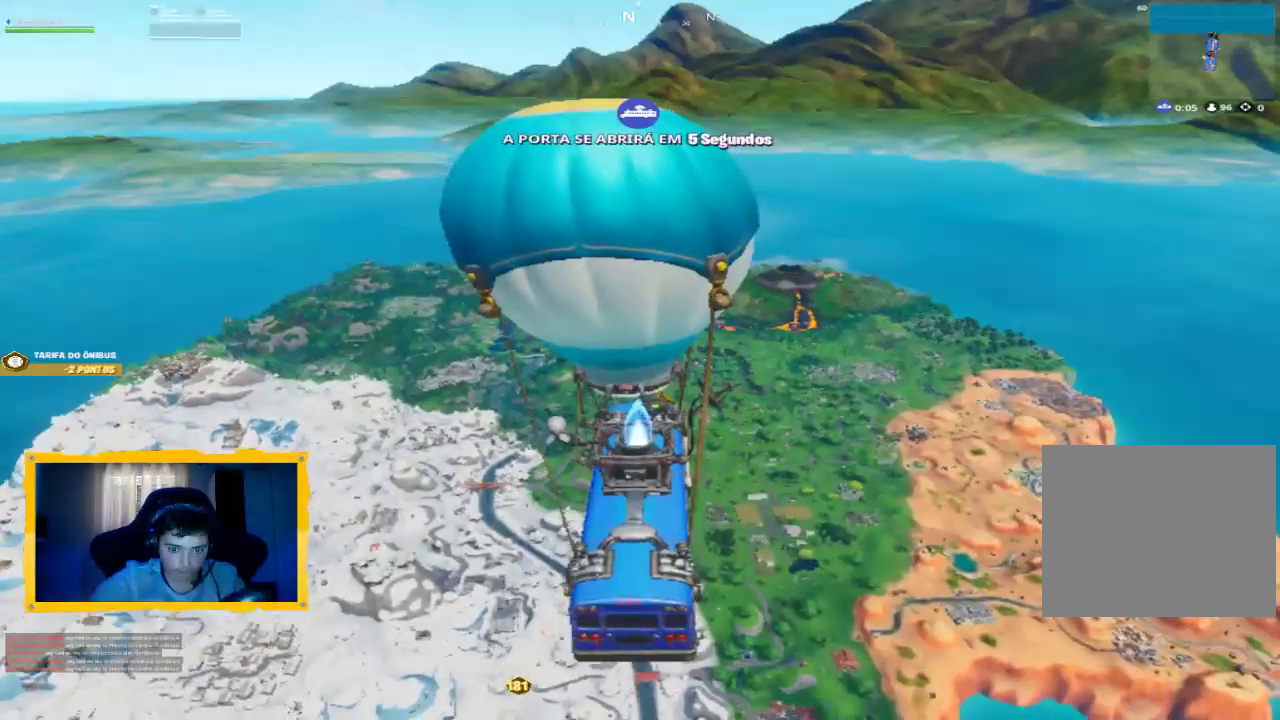
Gameplay with a controller (PlayStation layout); each line is a JSON object with the inputs held at the frame after it (dt_ms = milliseconds from this image to that frame). "events" lists button and stick changes between this image and that frame as [ms after this image, input, new state], when the widget could be followed in between.
{"dt_ms": 500, "buttons": [], "left_stick": "center", "right_stick": "center", "events": []}
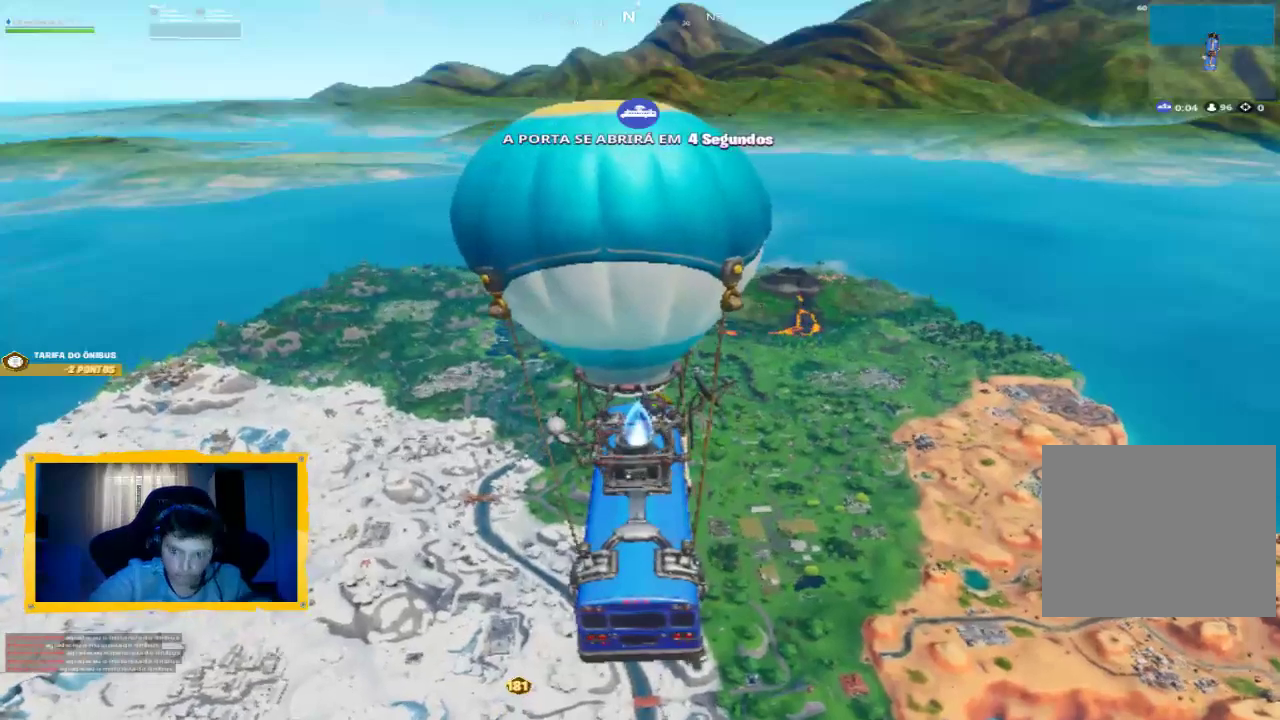
{"dt_ms": 500, "buttons": ["TOUCHPAD"], "left_stick": "center", "right_stick": "center", "events": [[500, "TOUCHPAD", "down"]]}
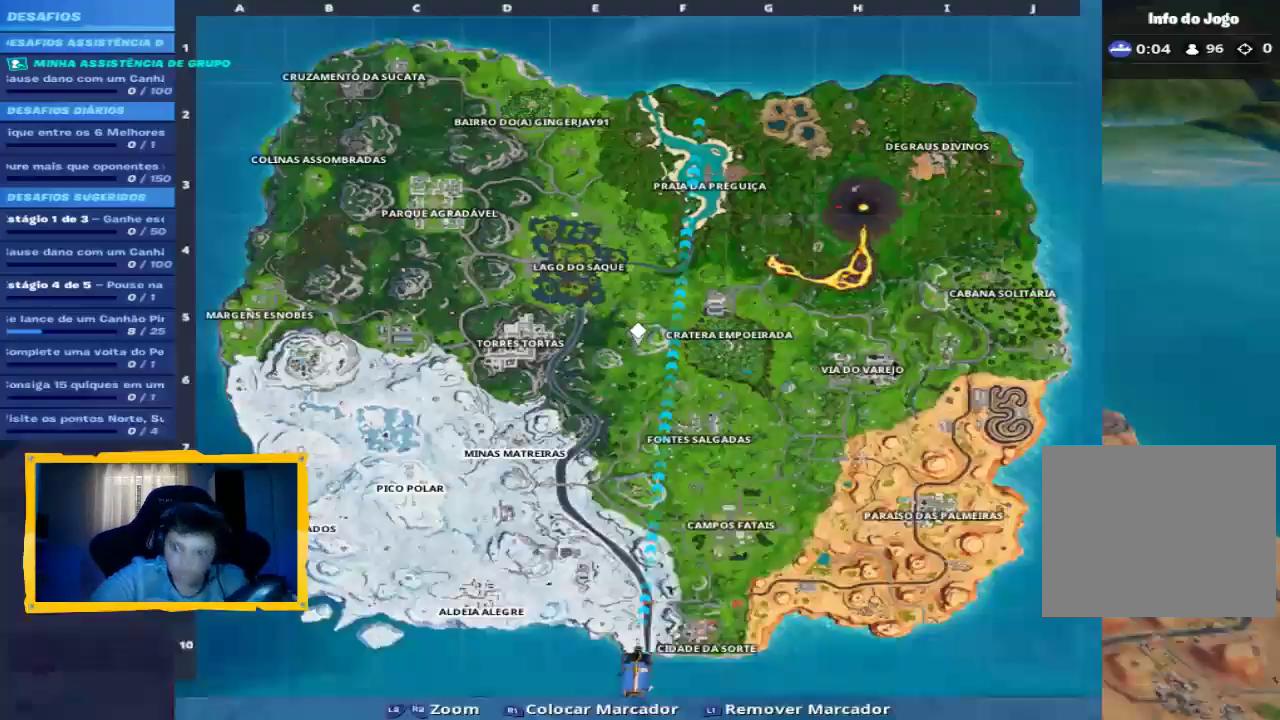
{"dt_ms": 500, "buttons": [], "left_stick": "center", "right_stick": "center", "events": [[200, "TOUCHPAD", "up"]]}
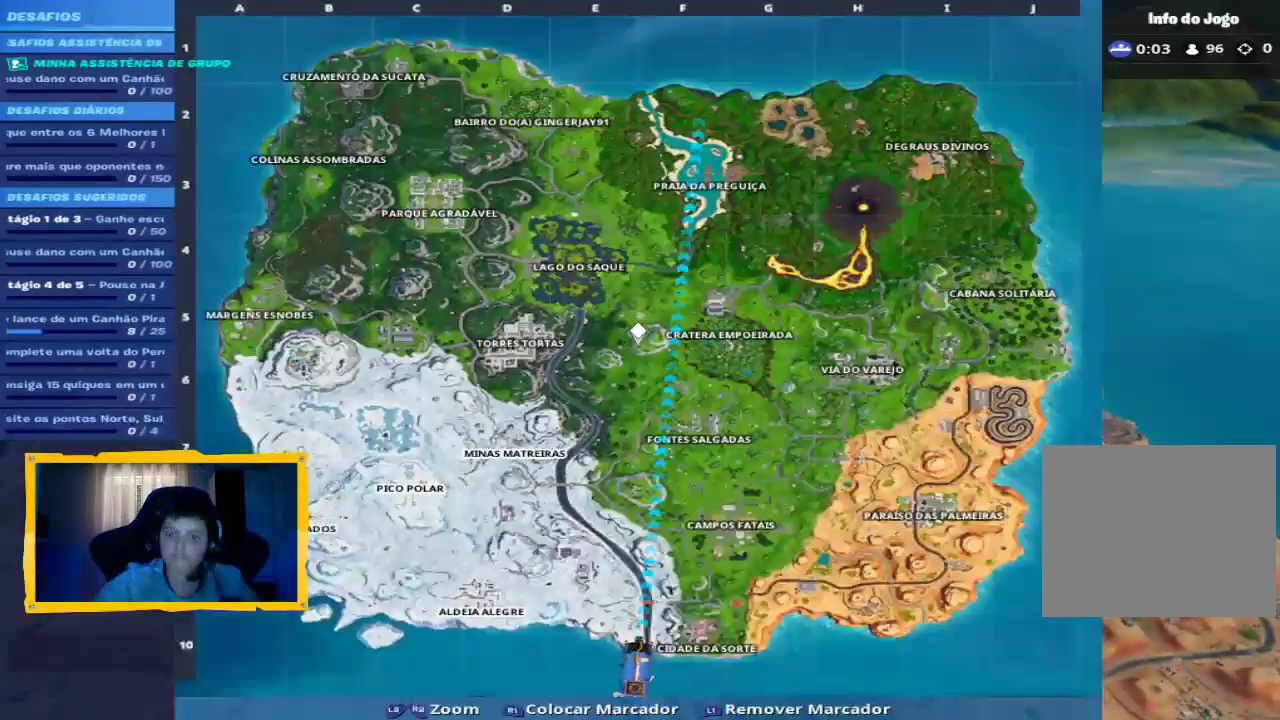
{"dt_ms": 500, "buttons": [], "left_stick": "center", "right_stick": "center", "events": []}
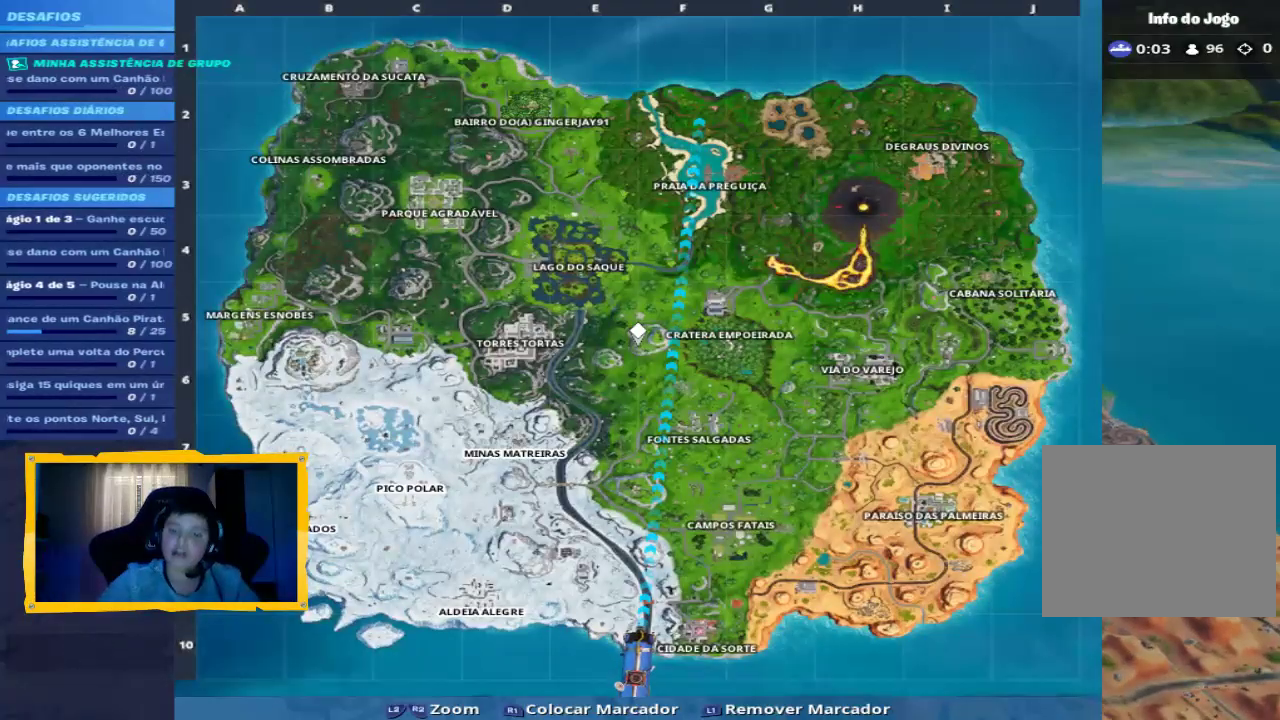
{"dt_ms": 500, "buttons": [], "left_stick": "center", "right_stick": "center", "events": []}
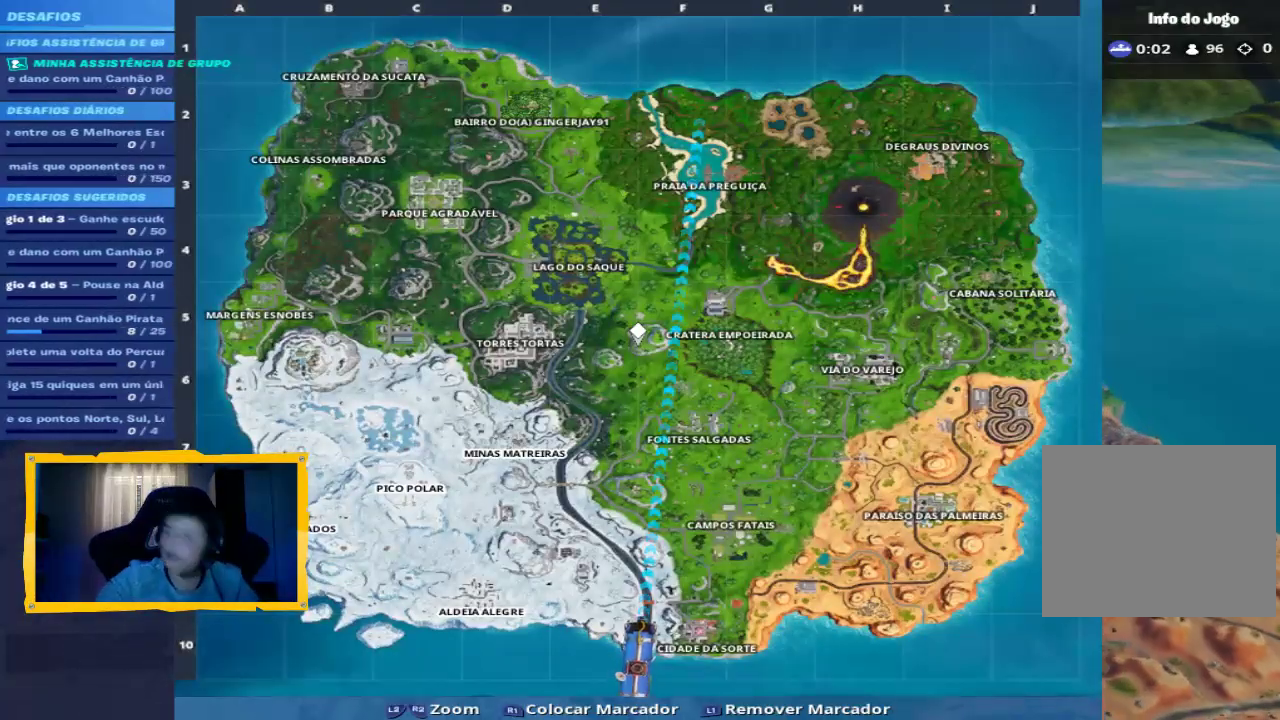
{"dt_ms": 500, "buttons": [], "left_stick": "center", "right_stick": "center", "events": []}
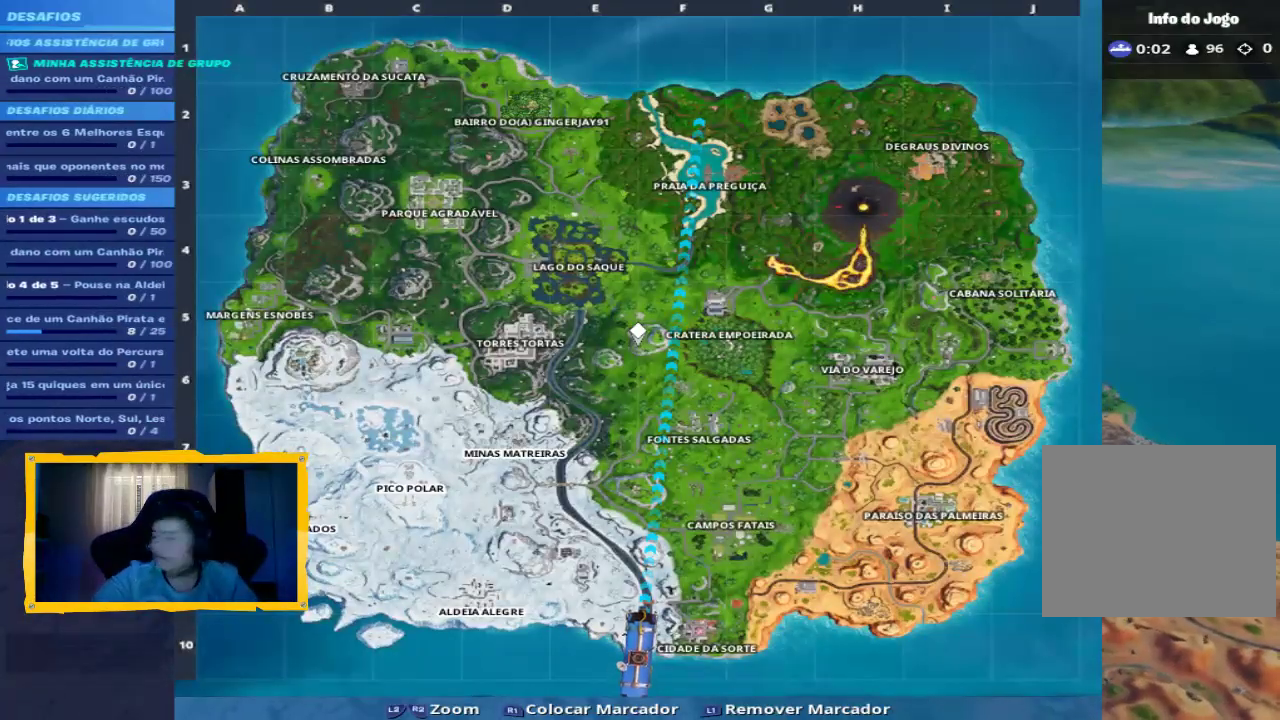
{"dt_ms": 500, "buttons": [], "left_stick": "center", "right_stick": "center", "events": [[167, "TOUCHPAD", "down"], [300, "TOUCHPAD", "up"]]}
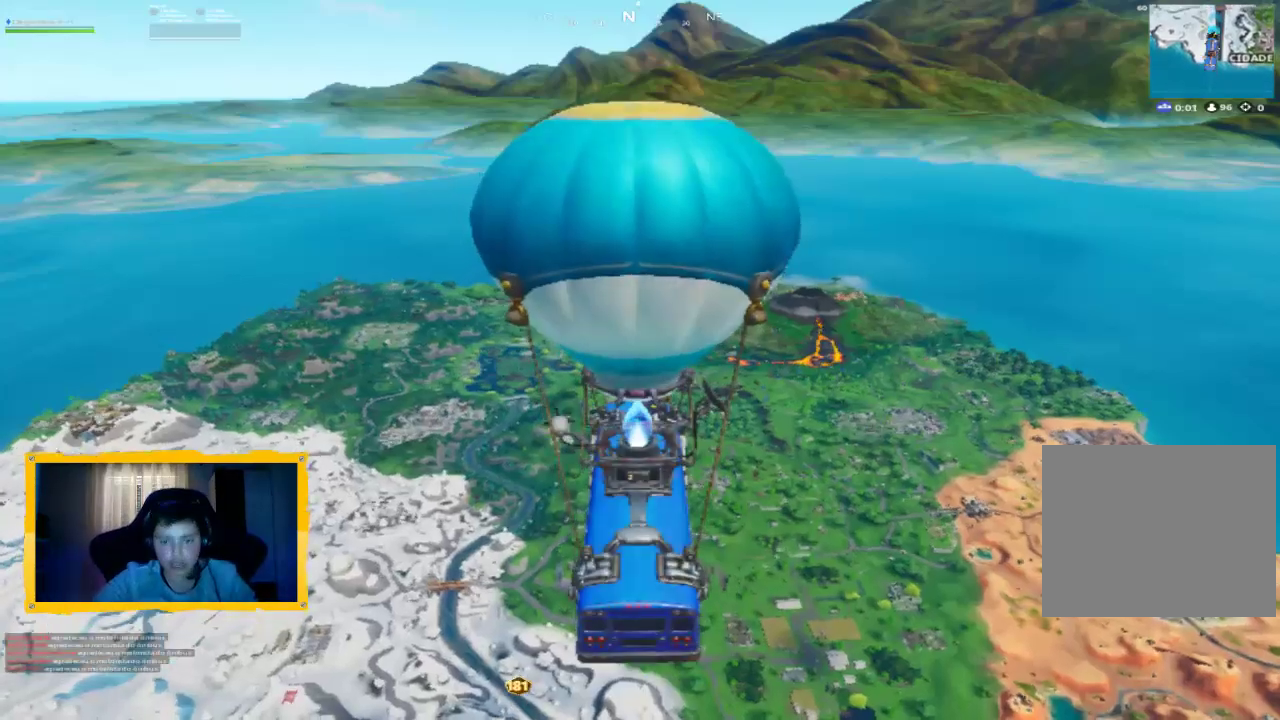
{"dt_ms": 500, "buttons": [], "left_stick": "center", "right_stick": "center", "events": []}
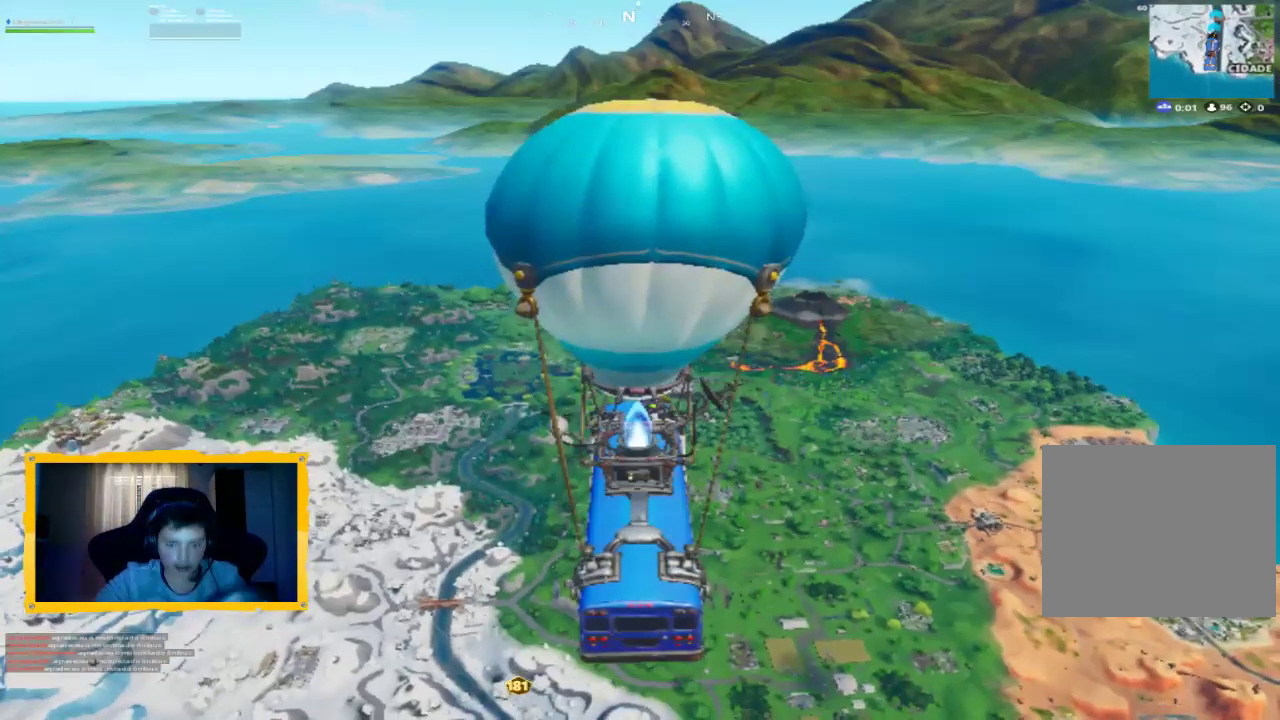
{"dt_ms": 500, "buttons": [], "left_stick": "center", "right_stick": "center", "events": []}
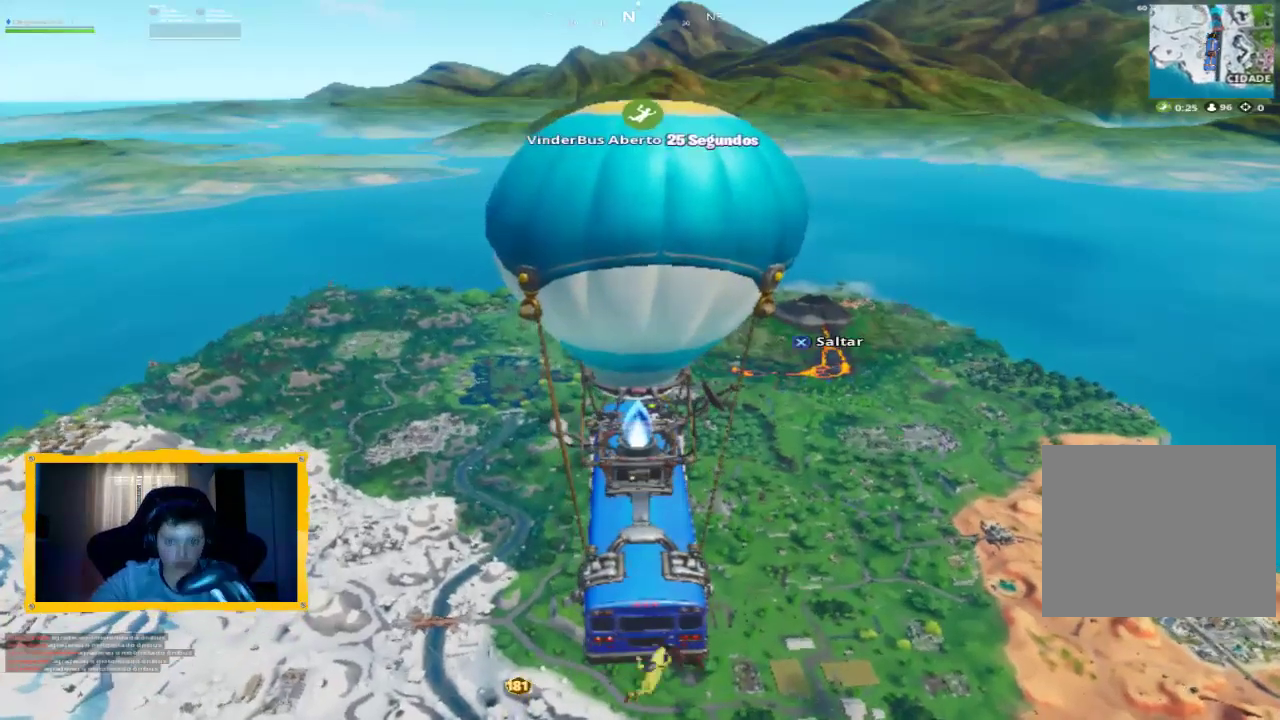
{"dt_ms": 500, "buttons": [], "left_stick": "center", "right_stick": "center", "events": []}
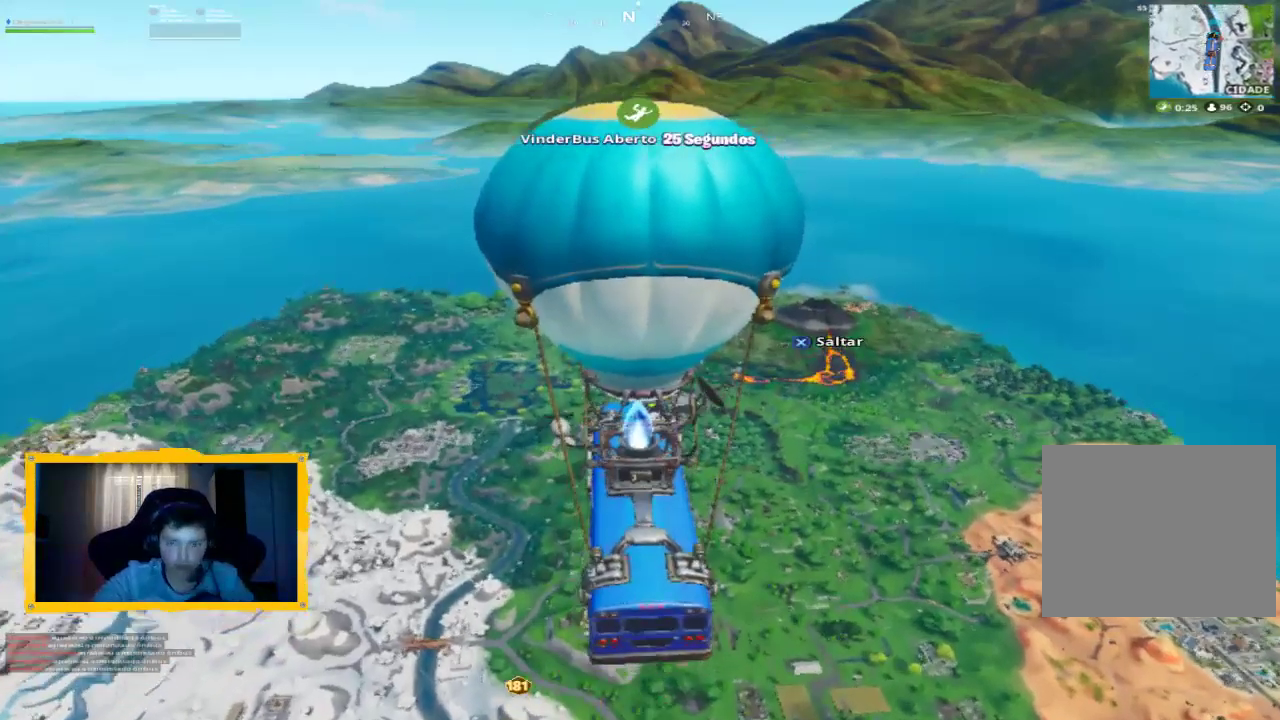
{"dt_ms": 1000, "buttons": ["L3"], "left_stick": "up", "right_stick": "center", "events": [[167, "left_stick", "up"], [233, "CROSS", "down"], [367, "CROSS", "up"], [433, "L3", "down"], [533, "L3", "up"], [533, "right_stick", "down-right"], [700, "L3", "down"], [833, "L3", "up"], [933, "L3", "down"], [1000, "right_stick", "center"]]}
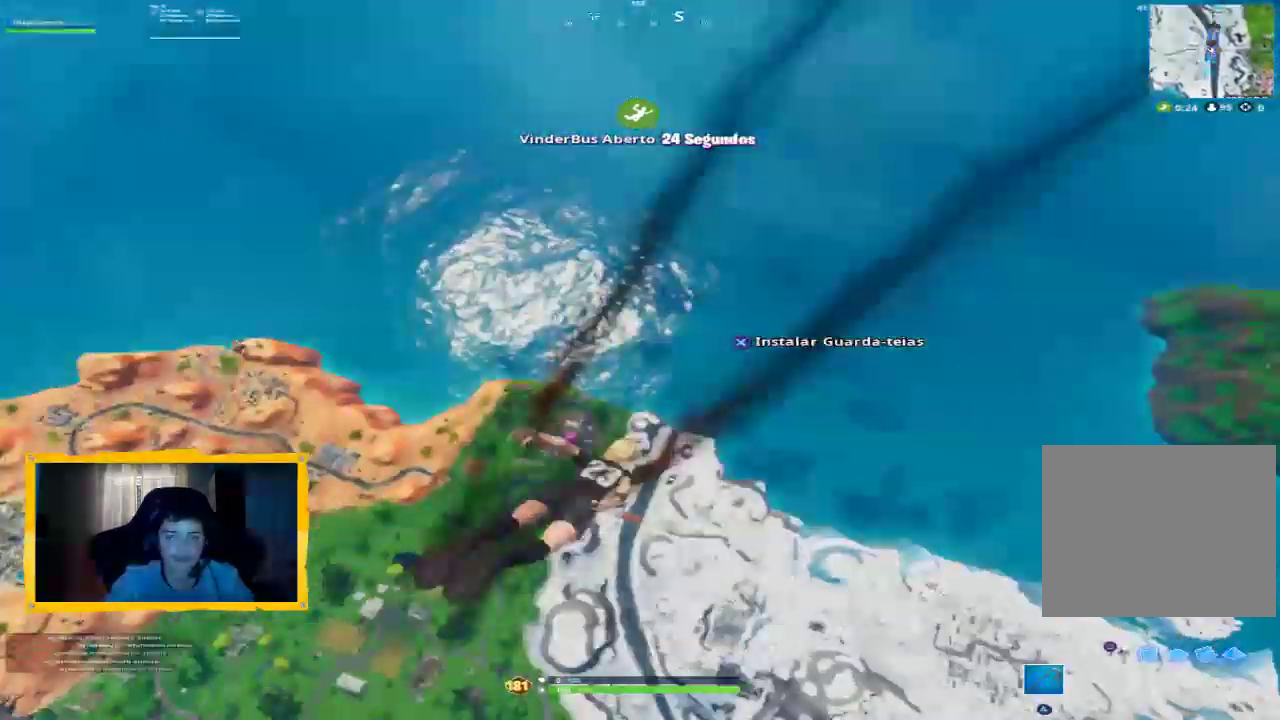
{"dt_ms": 500, "buttons": [], "left_stick": "up", "right_stick": "up-left", "events": [[33, "L3", "up"], [33, "right_stick", "down-left"], [133, "L3", "down"], [200, "L3", "up"], [233, "right_stick", "center"], [300, "L3", "down"], [333, "right_stick", "left"], [400, "L3", "up"], [433, "right_stick", "up-left"]]}
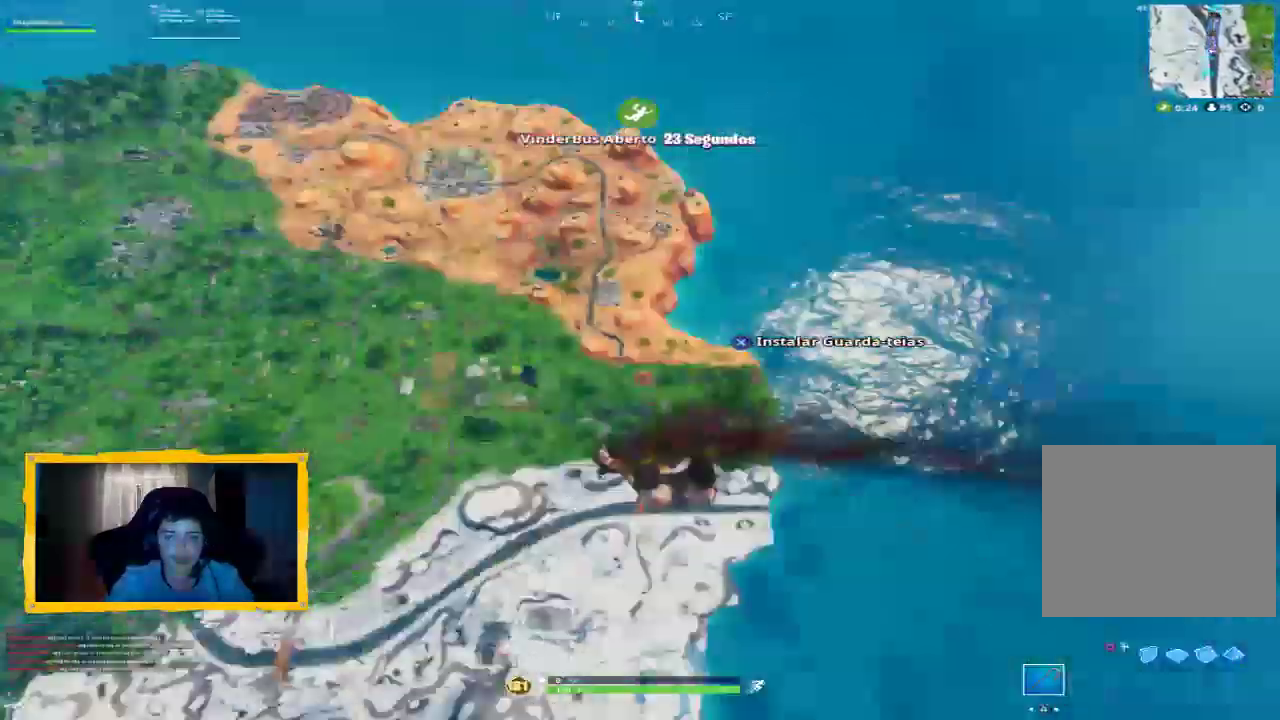
{"dt_ms": 500, "buttons": [], "left_stick": "up", "right_stick": "center", "events": [[33, "L3", "down"], [33, "right_stick", "center"], [100, "L3", "up"], [200, "L3", "down"], [300, "L3", "up"], [400, "L3", "down"], [467, "L3", "up"]]}
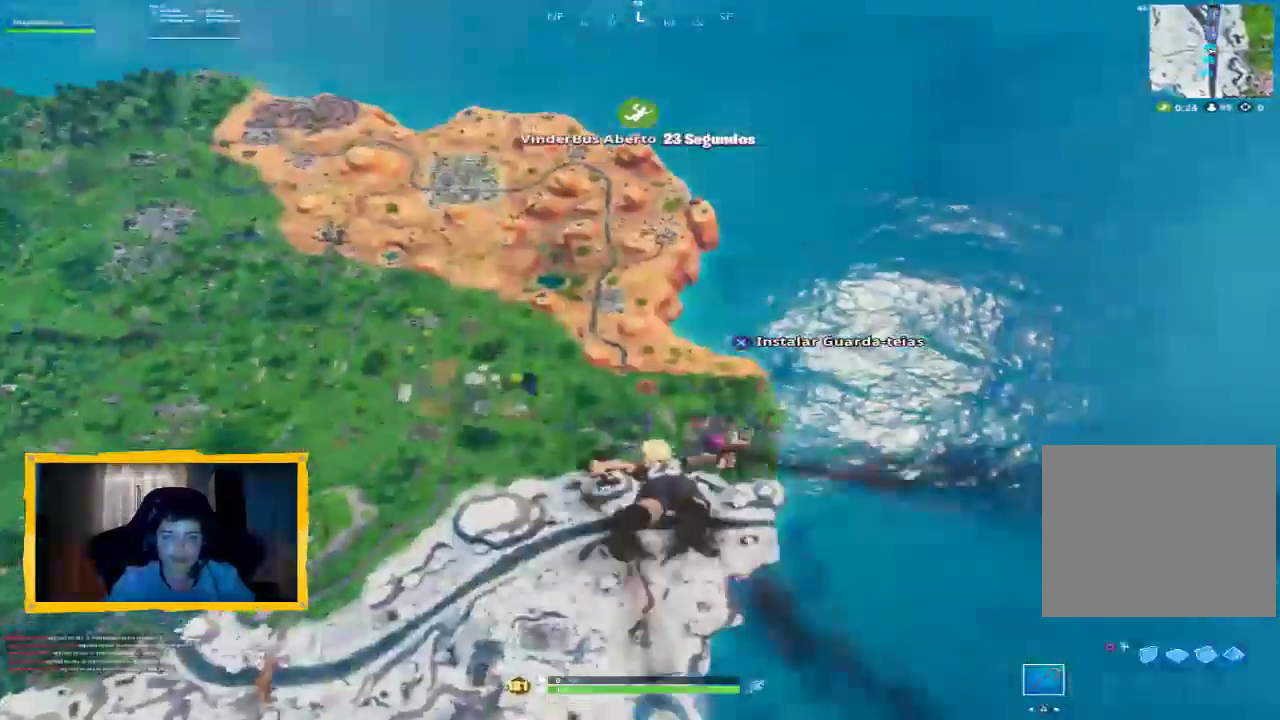
{"dt_ms": 500, "buttons": [], "left_stick": "up", "right_stick": "center", "events": [[67, "L3", "down"], [167, "L3", "up"], [233, "L3", "down"], [333, "L3", "up"], [433, "L3", "down"], [500, "L3", "up"]]}
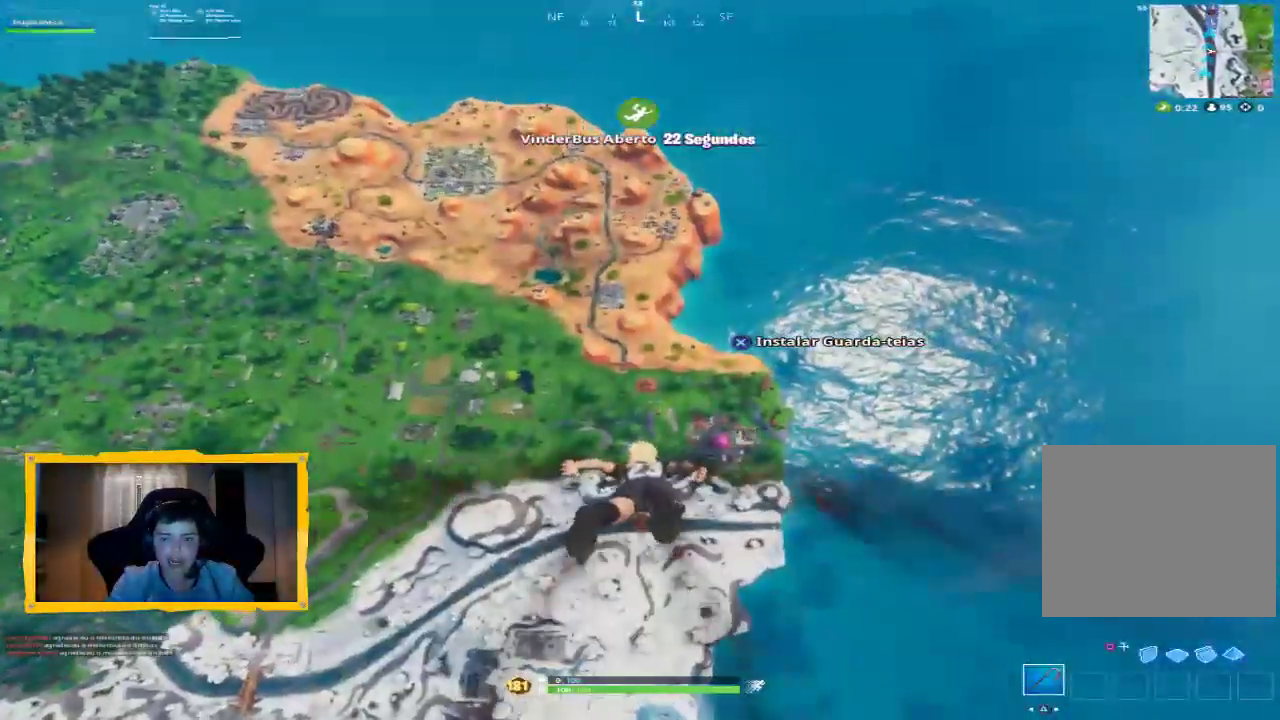
{"dt_ms": 500, "buttons": ["L3"], "left_stick": "up", "right_stick": "center", "events": [[100, "L3", "down"], [167, "L3", "up"], [267, "L3", "down"], [367, "L3", "up"], [467, "L3", "down"]]}
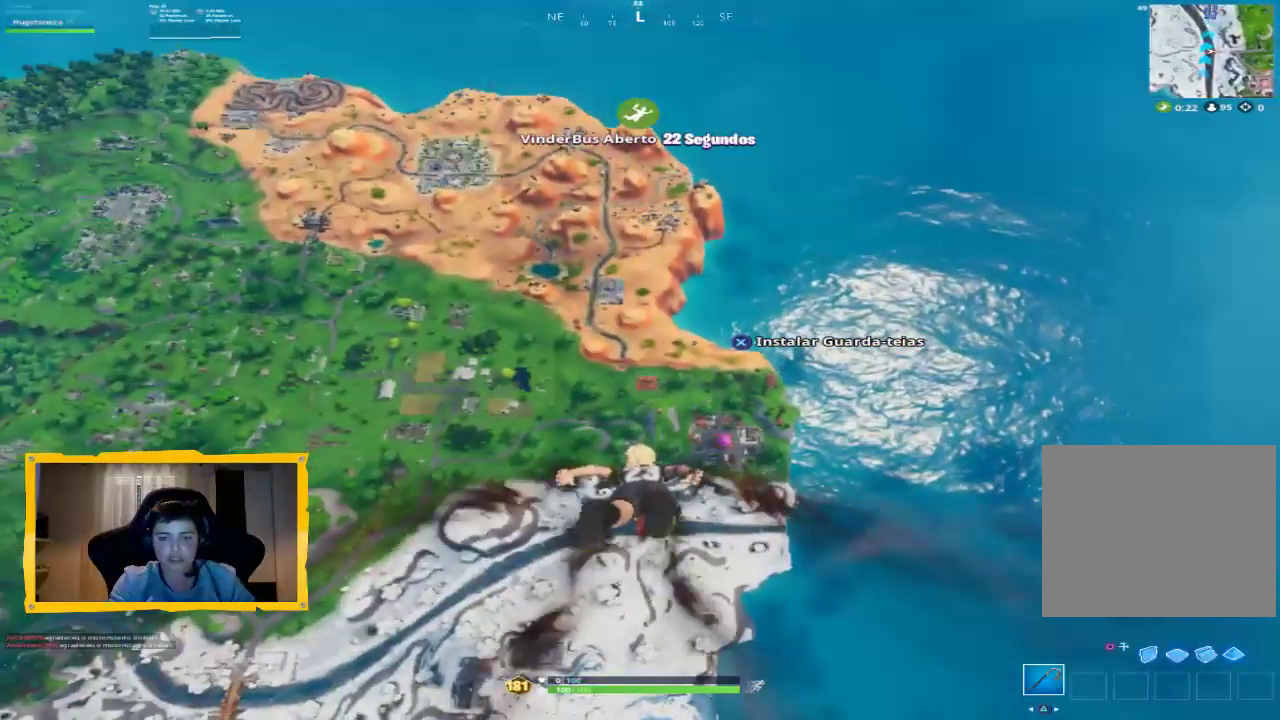
{"dt_ms": 500, "buttons": [], "left_stick": "center", "right_stick": "center", "events": [[33, "L3", "up"], [133, "L3", "down"], [200, "L3", "up"], [267, "L3", "down"], [367, "L3", "up"], [433, "left_stick", "center"]]}
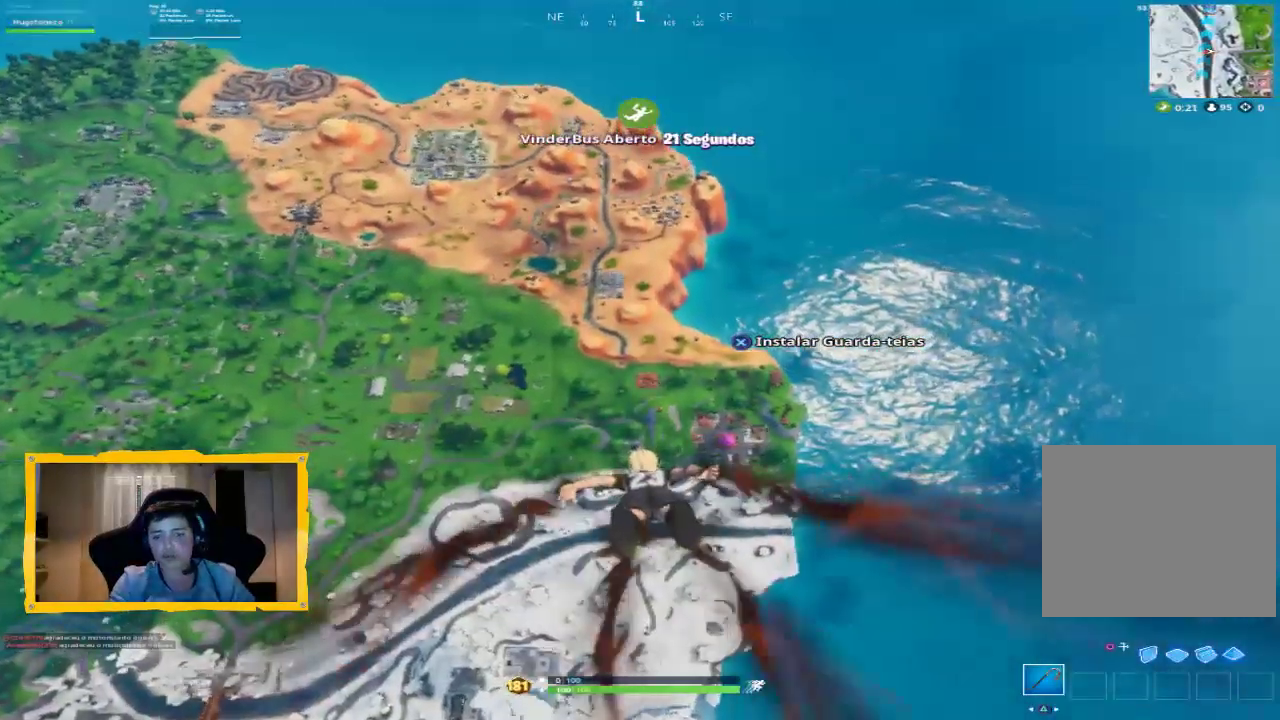
{"dt_ms": 500, "buttons": ["TOUCHPAD"], "left_stick": "center", "right_stick": "center", "events": [[100, "right_stick", "up"], [233, "right_stick", "center"], [433, "TOUCHPAD", "down"]]}
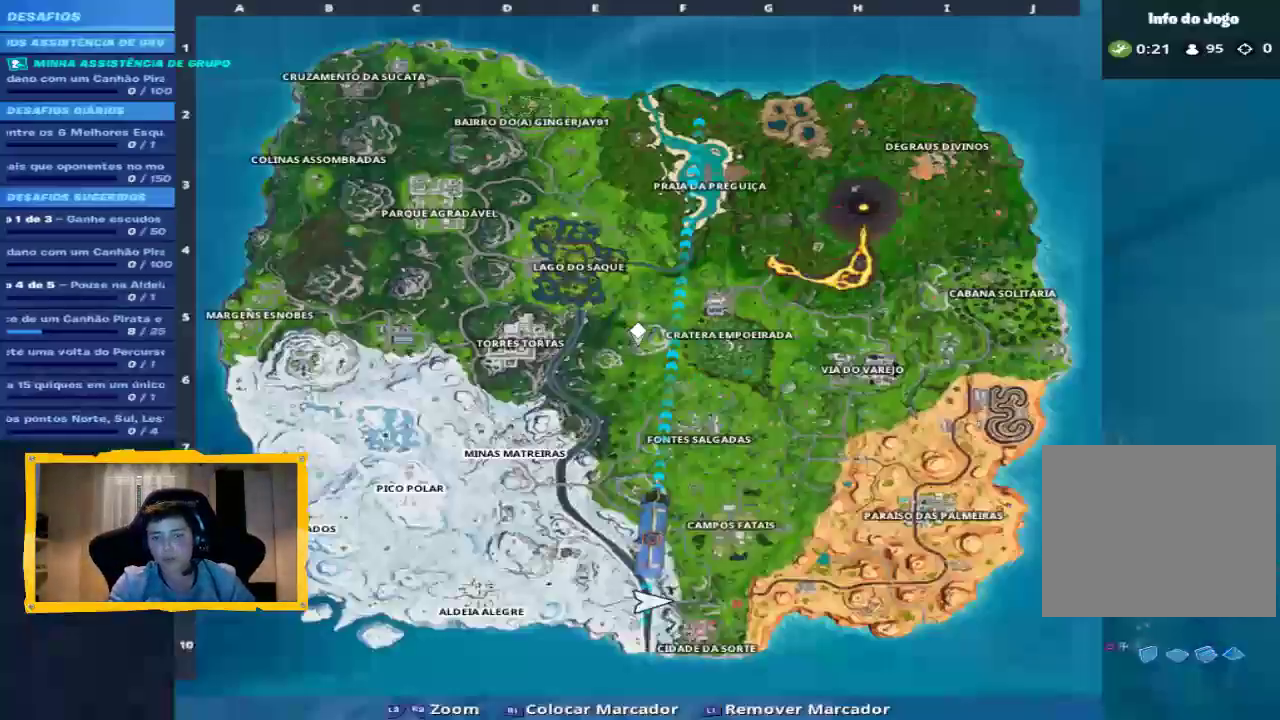
{"dt_ms": 500, "buttons": [], "left_stick": "center", "right_stick": "down-right", "events": [[33, "TOUCHPAD", "up"], [267, "right_stick", "up-right"], [367, "right_stick", "down-right"]]}